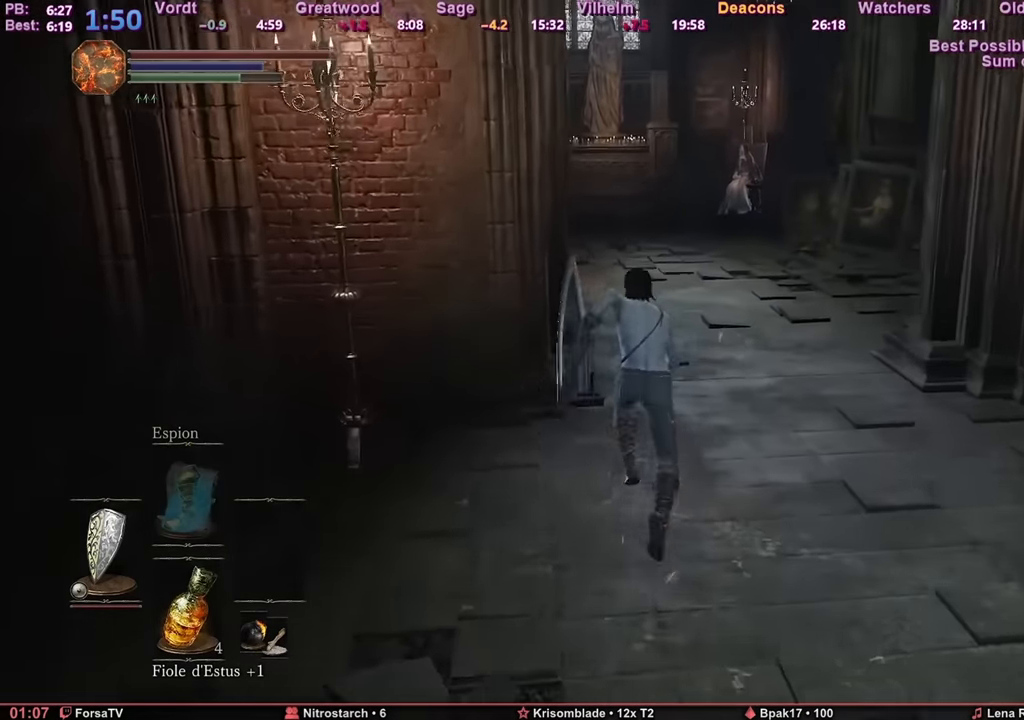
Gameplay with keyboard and mouse; each line is a JSON object with the keys and mouse buttons held at the frame after it. "events" lists presses ("down") and releases ("up") of "1", "2", "3", "4", "5", "6", "a", "c", "ctrl", "d", "e", "escape", "f", "g", "k", "l", "q", "r", "right", "s", "shift", "space", "tab", "z", "mouse_wheel" and "mouse_mb4" between this image and that frame as [ms after this image, input, new state], when the widget could be followed in between. "mouse_wheel", "mouse_mb4" = the "wheel", "mb4" buttons of the "mouse" list. No other keys are recorded. "wheel" means that the mouse wheel is clicked or scrolled. Mouse movement is not recorded. Not read: other_keys.
{"keys": ["space", "z"], "mouse": [], "events": []}
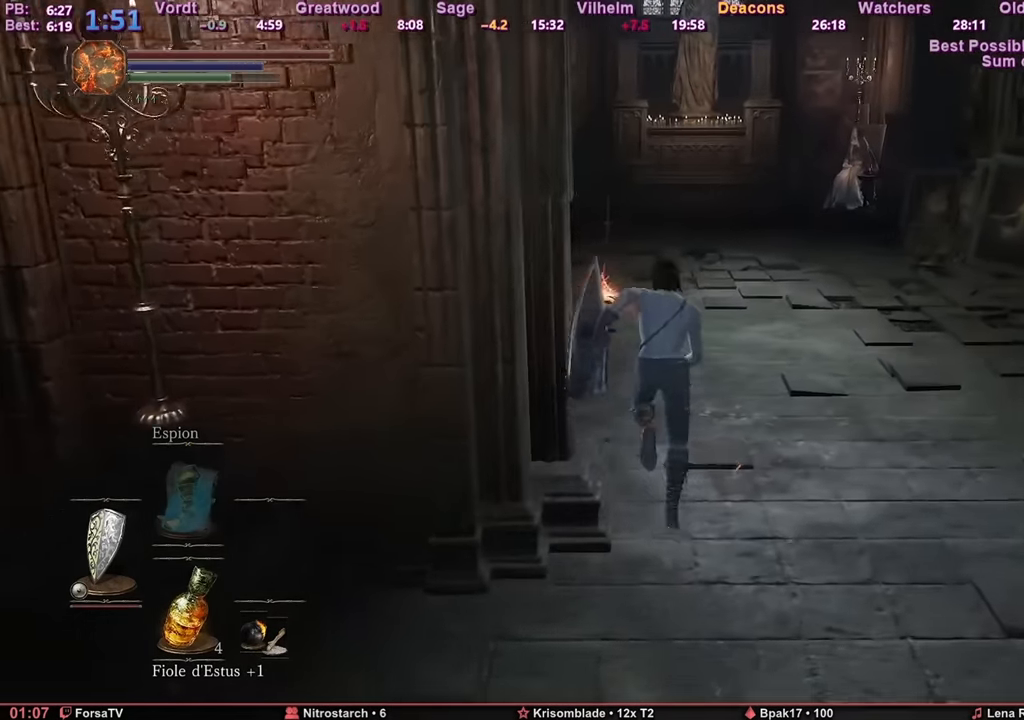
{"keys": ["space", "z"], "mouse": [], "events": []}
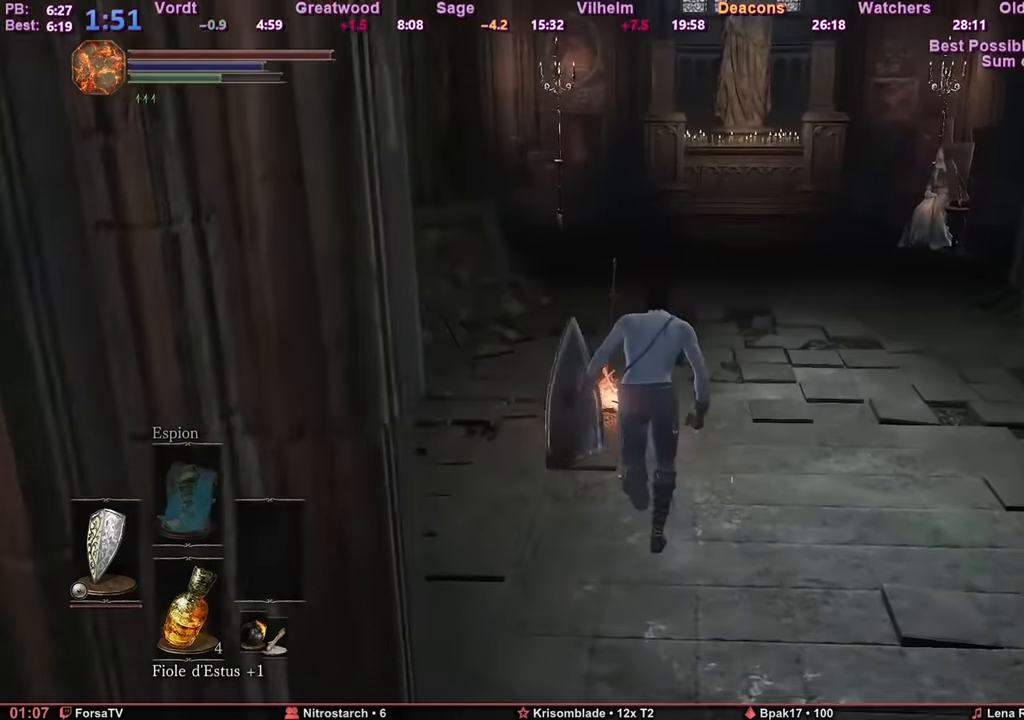
{"keys": ["space", "z"], "mouse": [], "events": []}
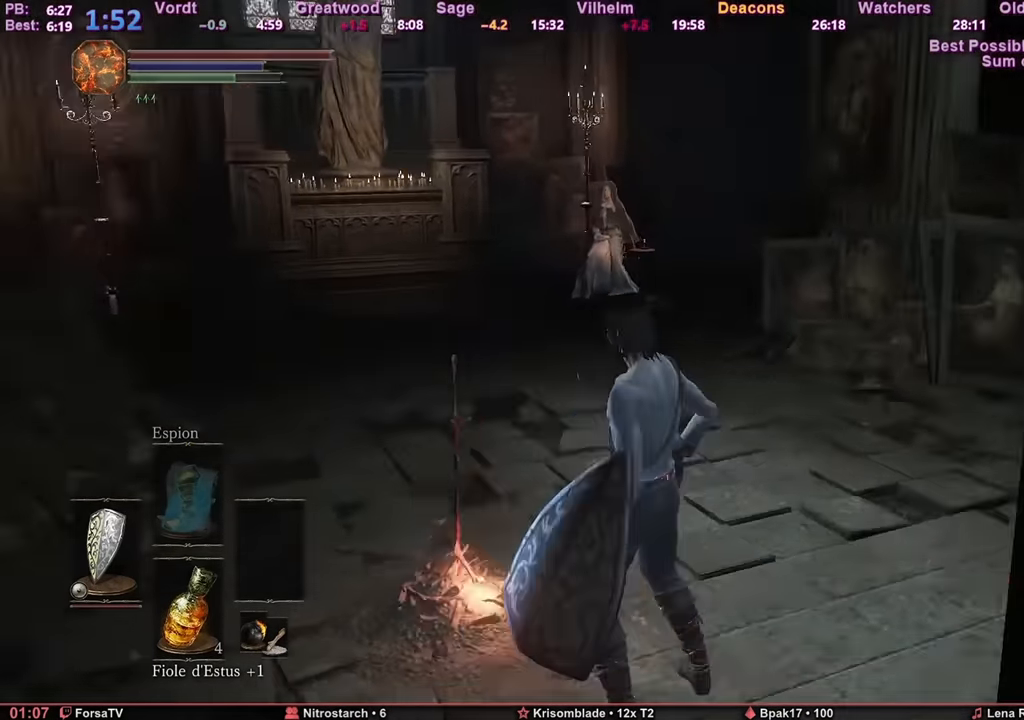
{"keys": ["space", "z"], "mouse": [], "events": []}
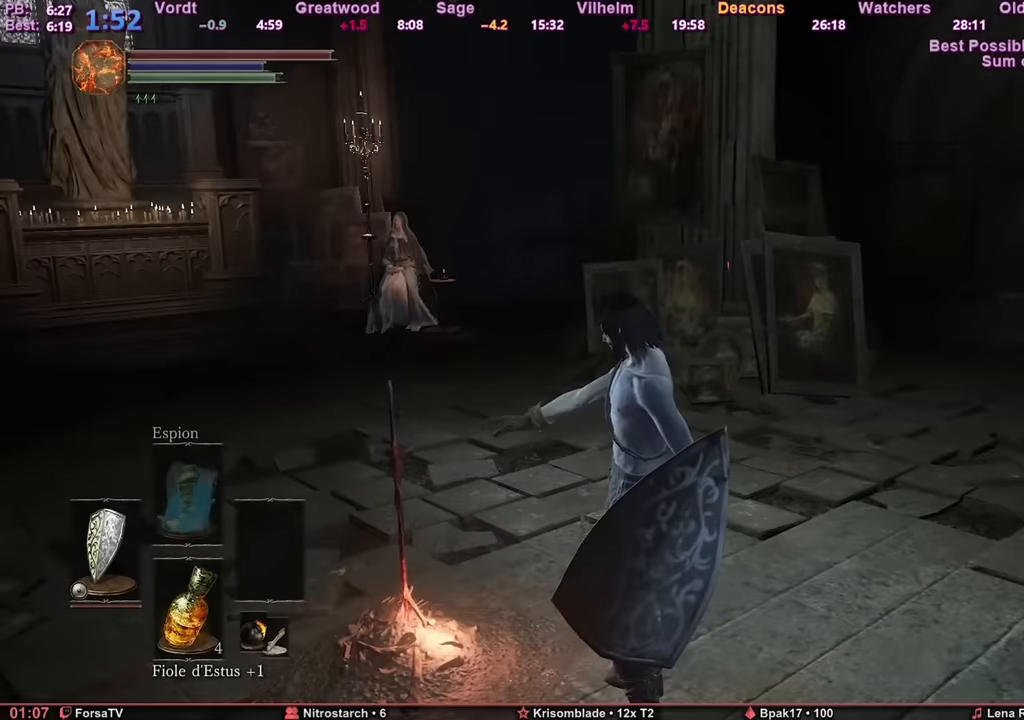
{"keys": ["space", "z"], "mouse": [], "events": []}
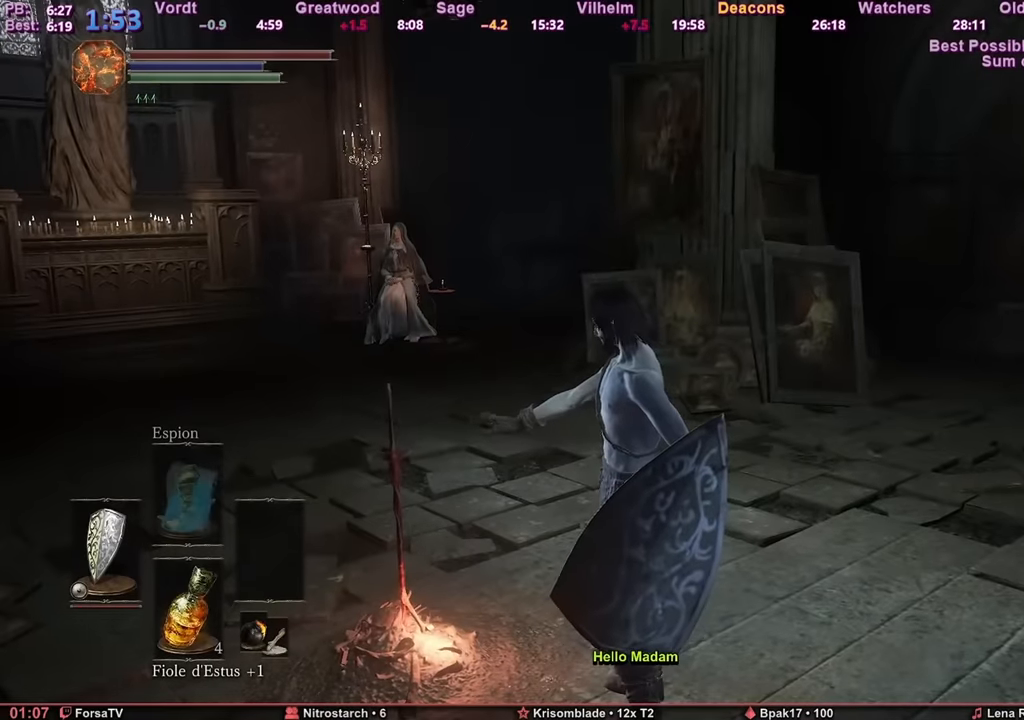
{"keys": ["space", "z"], "mouse": [], "events": []}
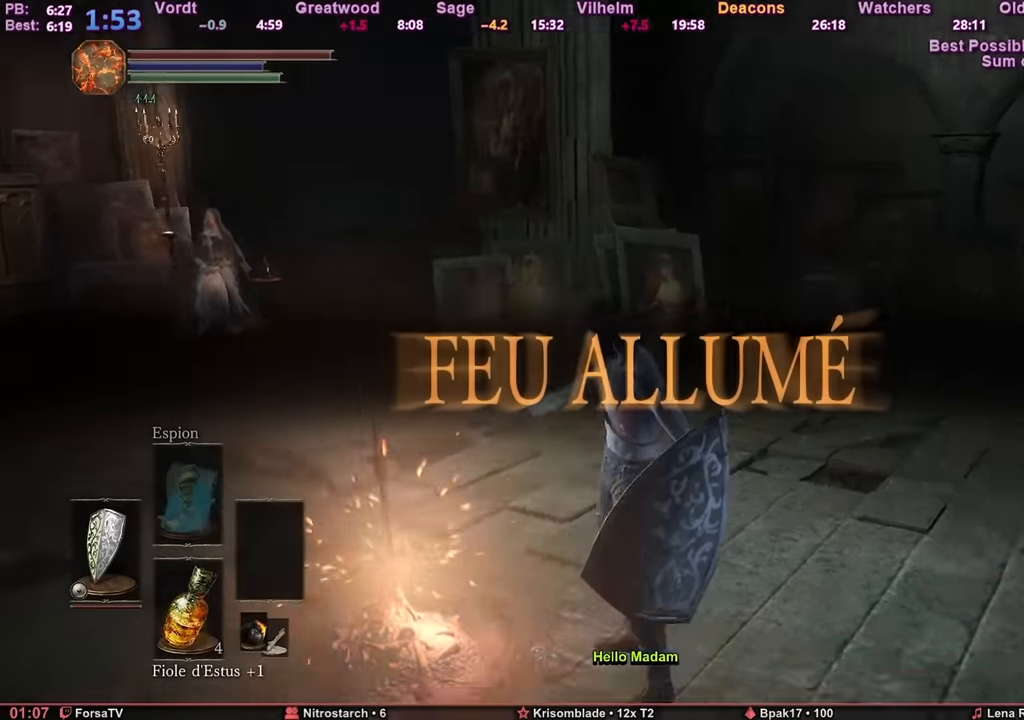
{"keys": ["space", "z"], "mouse": [], "events": []}
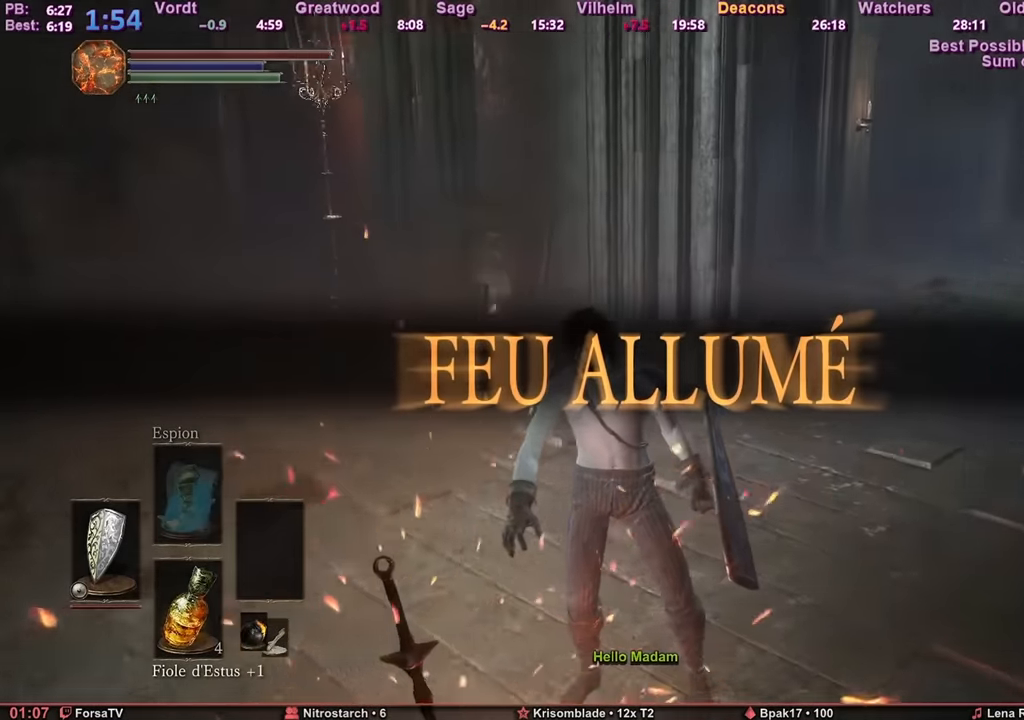
{"keys": ["space", "z"], "mouse": [], "events": []}
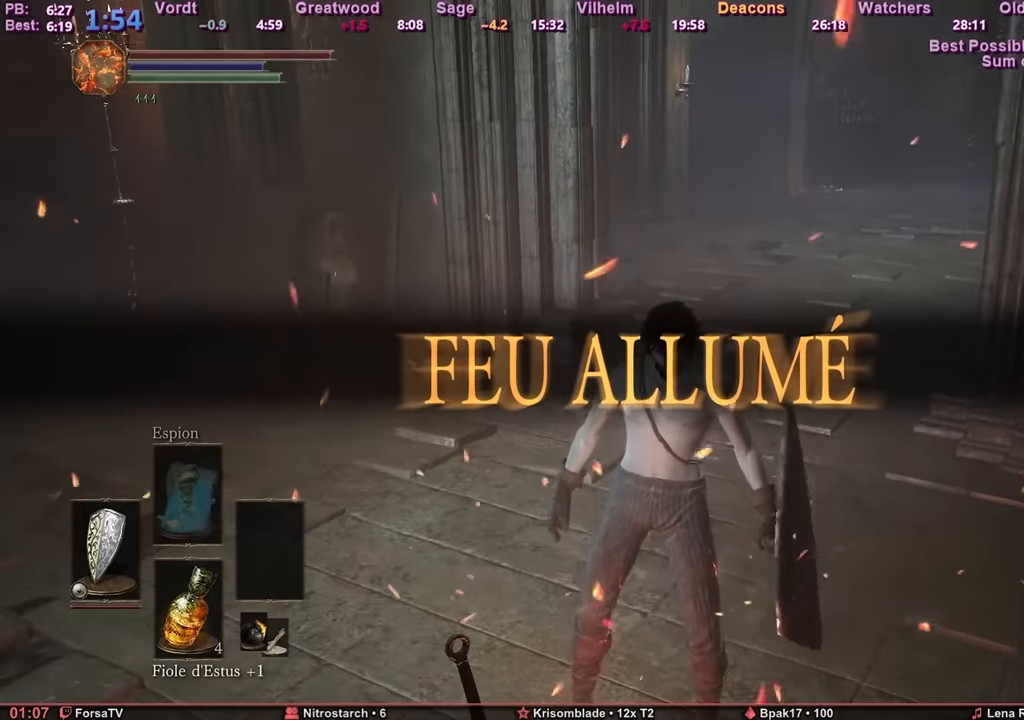
{"keys": ["space", "z"], "mouse": [], "events": []}
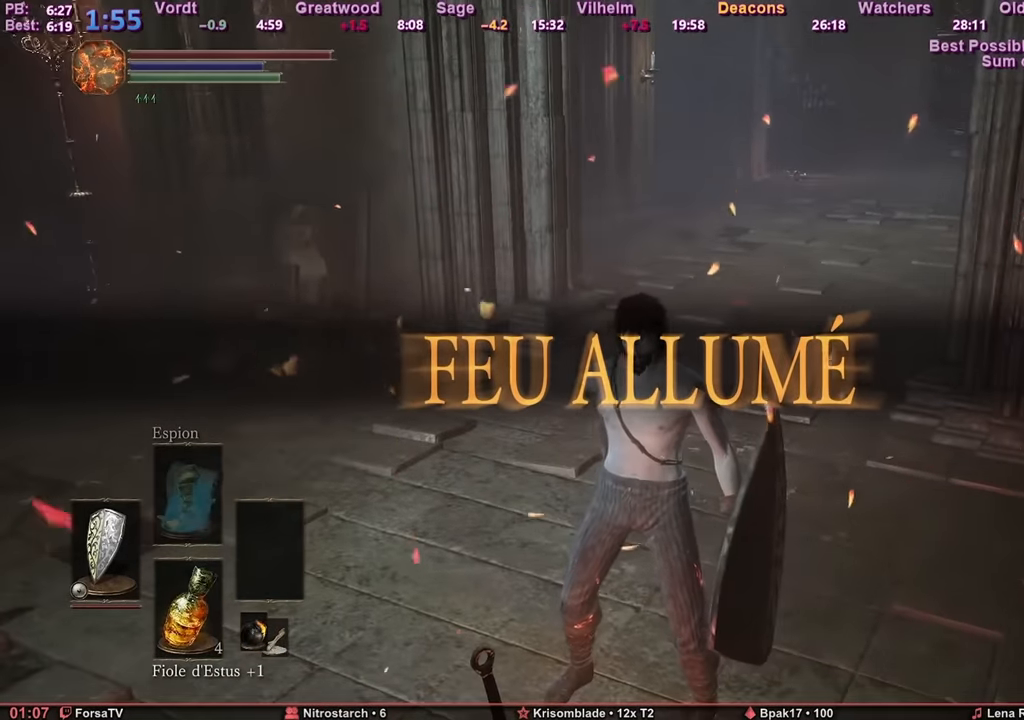
{"keys": ["space", "z"], "mouse": [], "events": []}
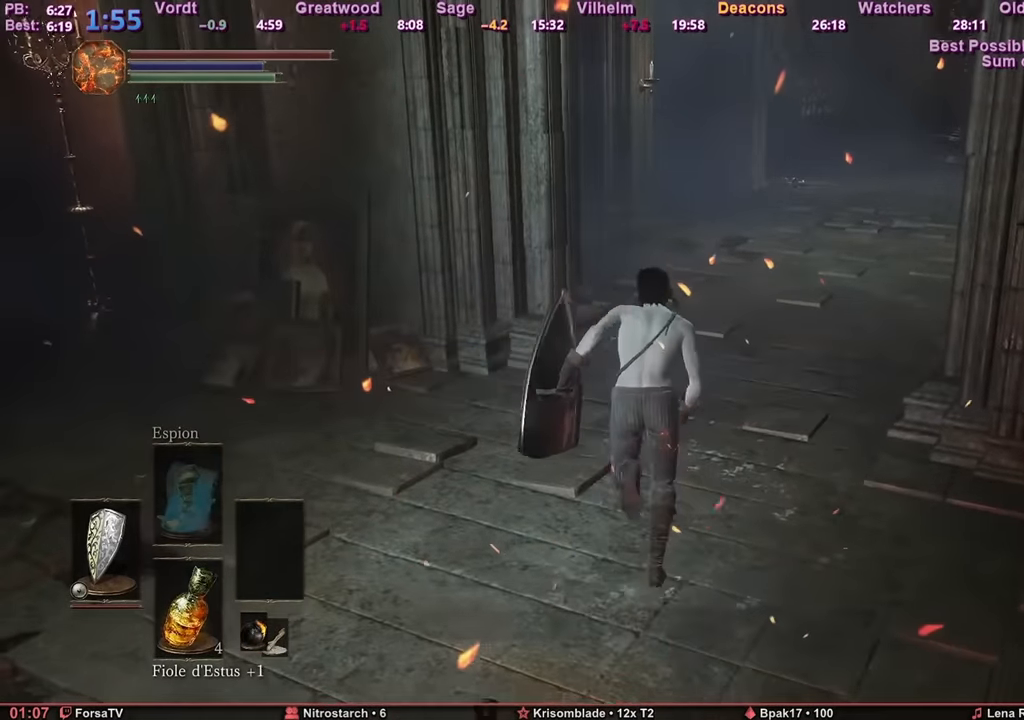
{"keys": ["space", "z"], "mouse": [], "events": []}
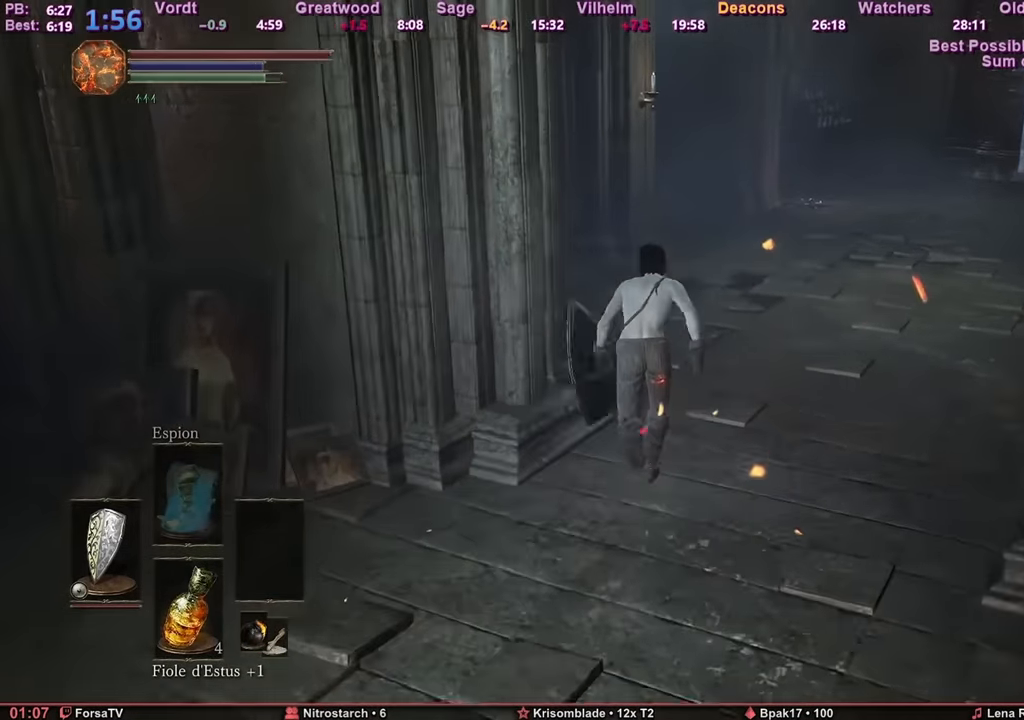
{"keys": ["space", "z"], "mouse": [], "events": []}
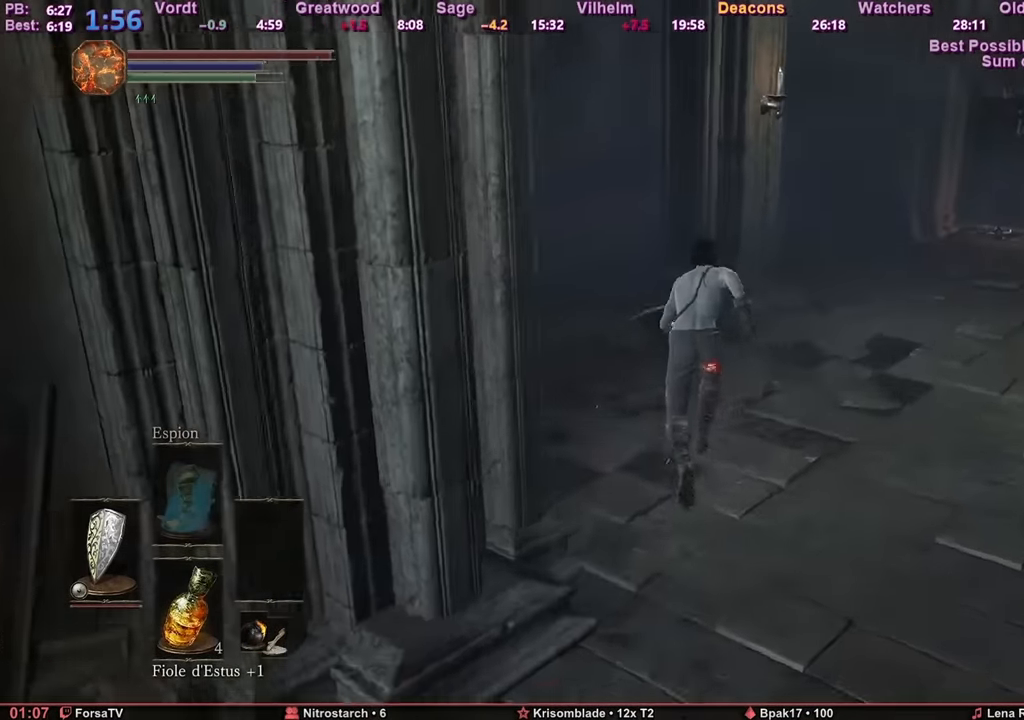
{"keys": ["space", "z"], "mouse": [], "events": []}
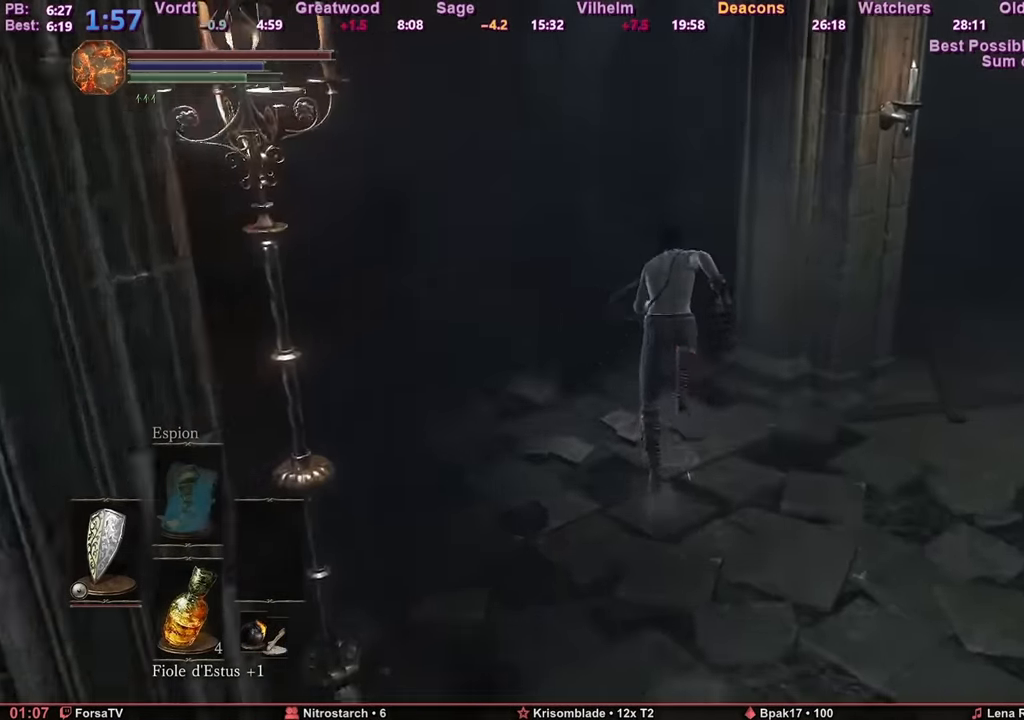
{"keys": ["space", "z"], "mouse": [], "events": []}
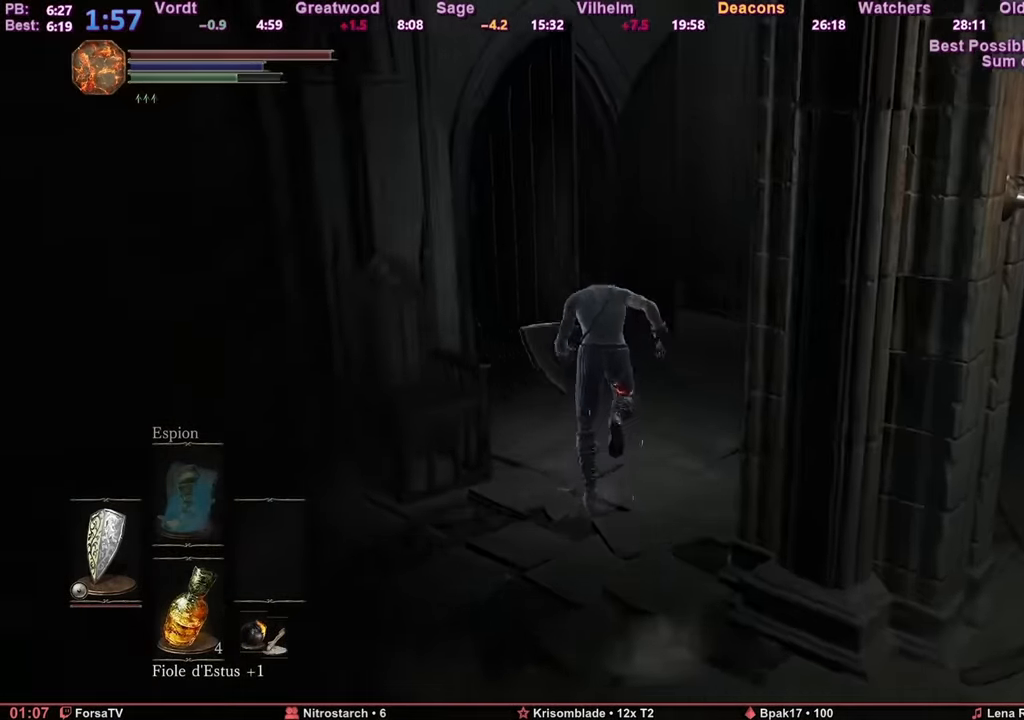
{"keys": ["space", "z"], "mouse": [], "events": []}
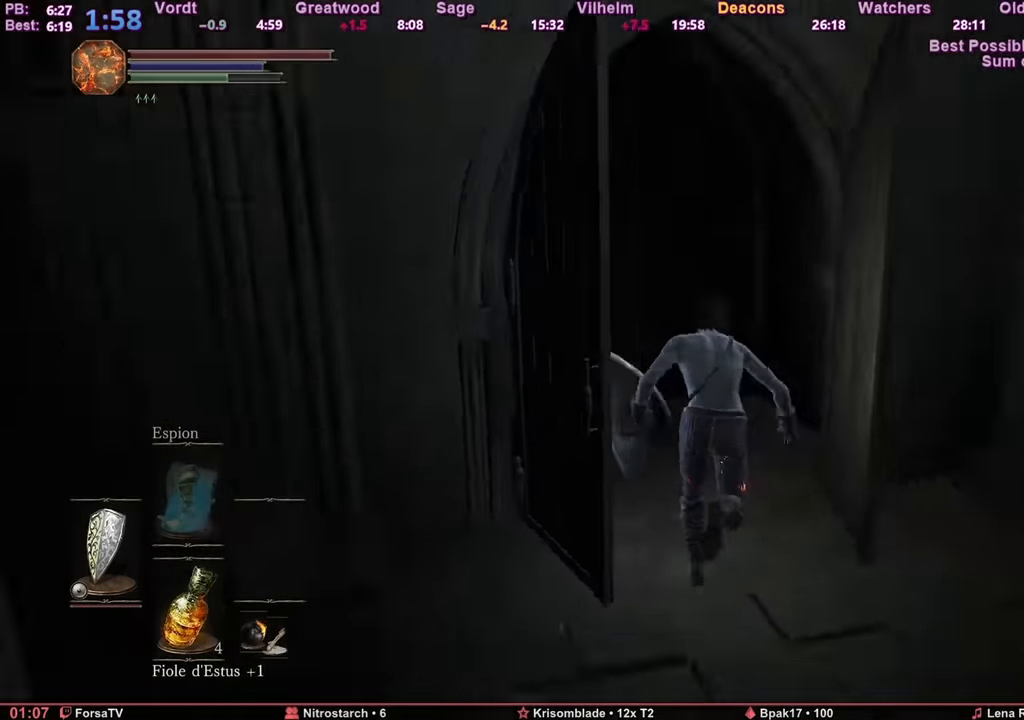
{"keys": ["space", "z"], "mouse": [], "events": []}
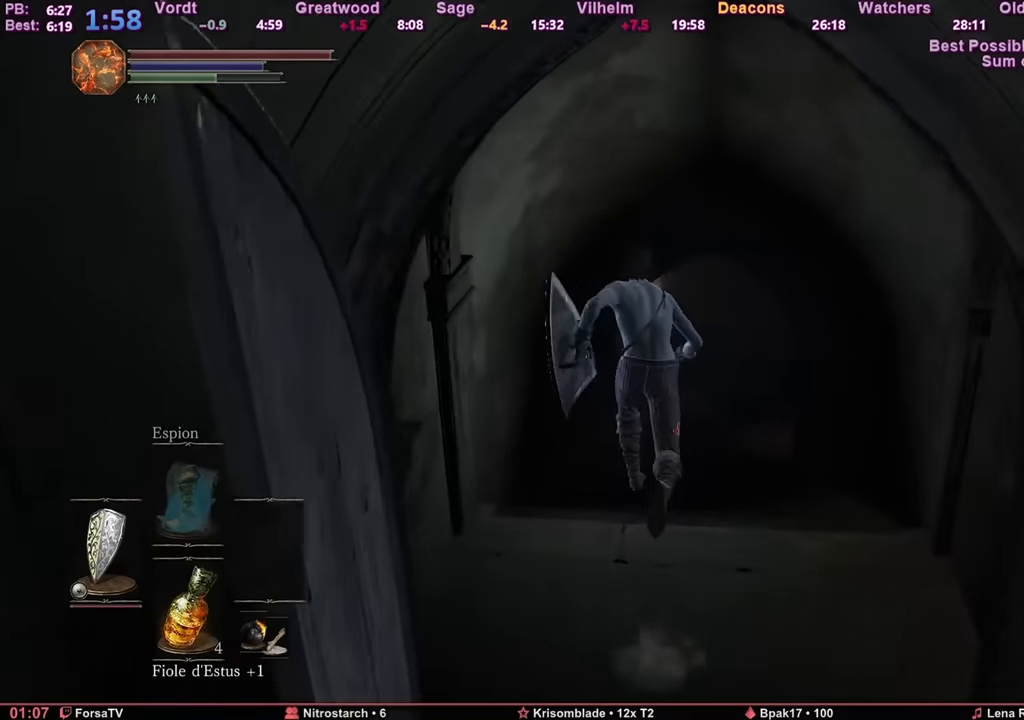
{"keys": ["space", "z"], "mouse": [], "events": []}
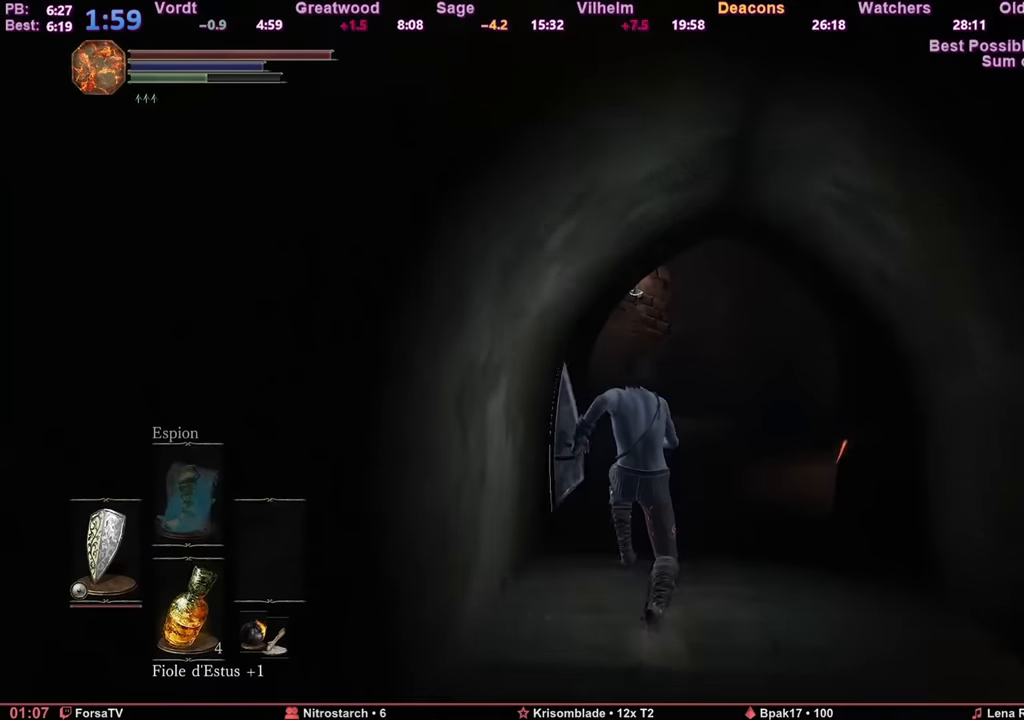
{"keys": ["space", "z"], "mouse": [], "events": []}
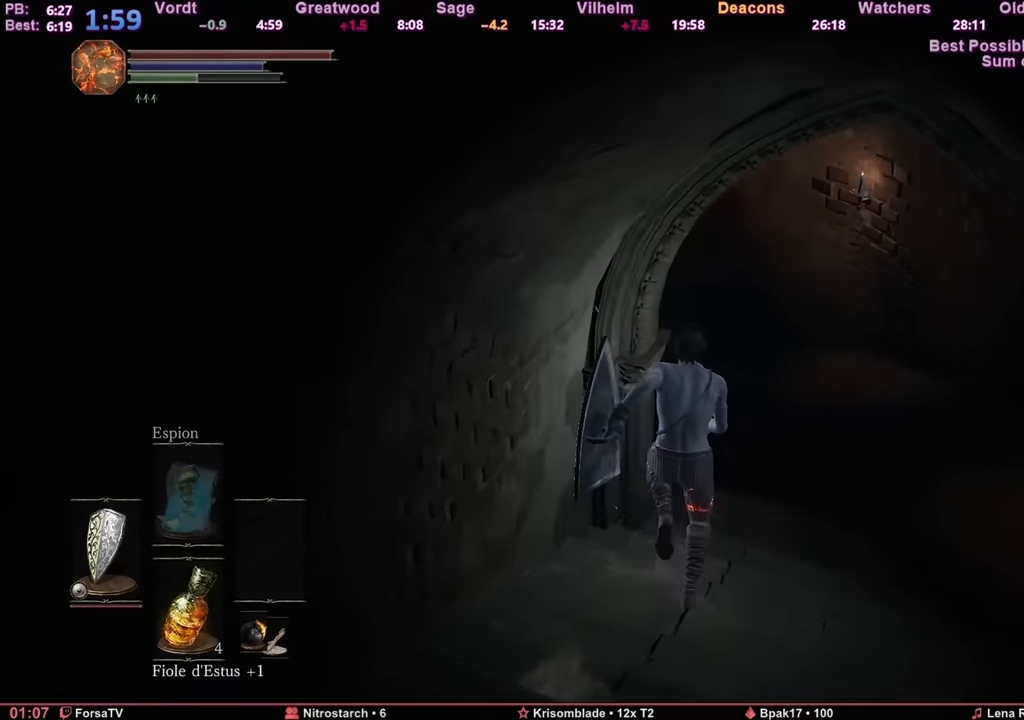
{"keys": ["space", "z"], "mouse": [], "events": []}
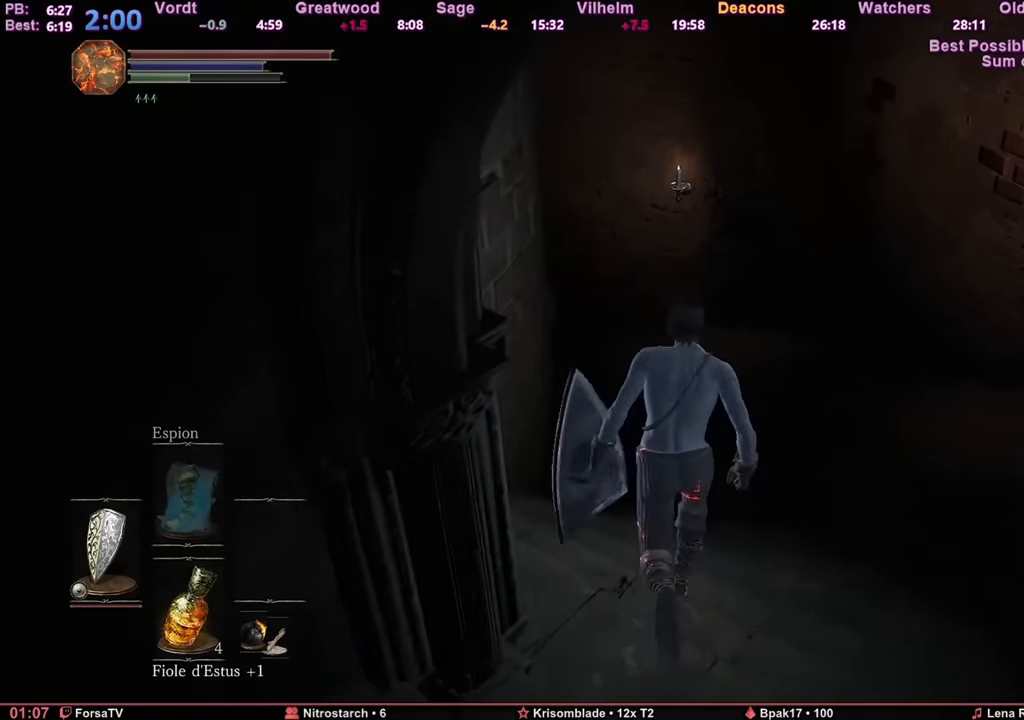
{"keys": ["space", "z"], "mouse": [], "events": []}
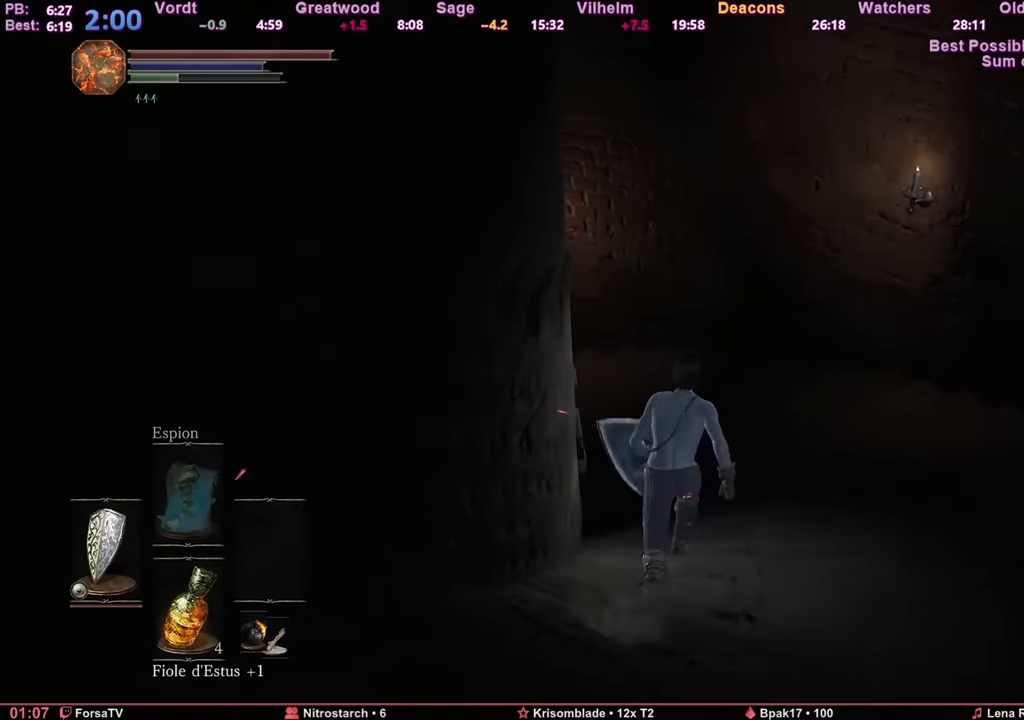
{"keys": ["z"], "mouse": [], "events": [[67, "space", "up"]]}
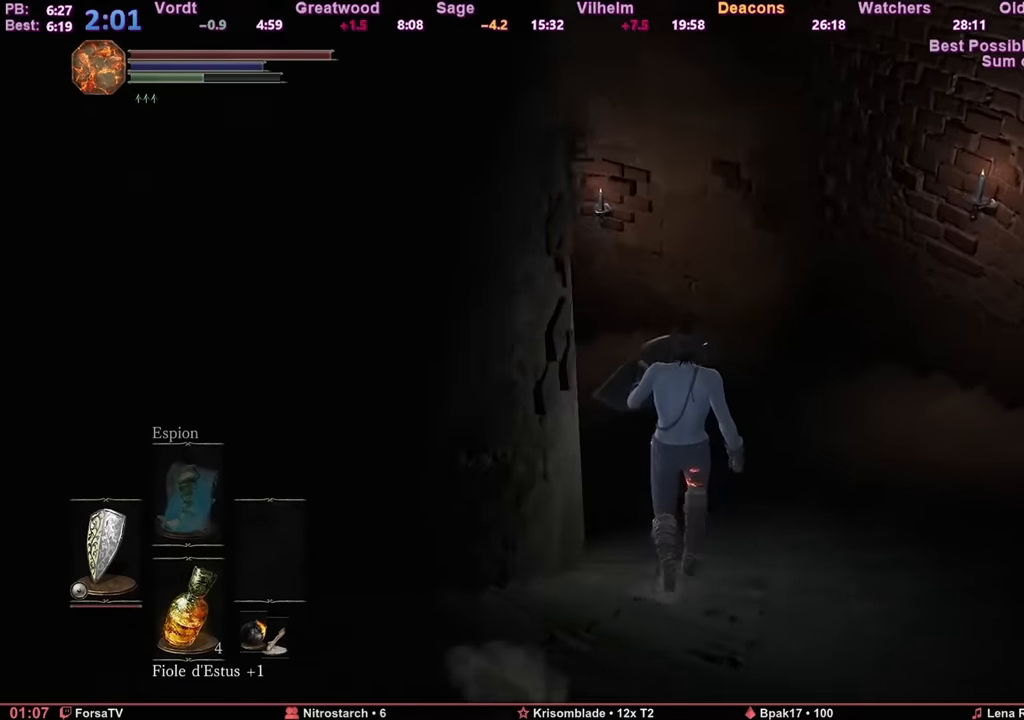
{"keys": ["space", "z"], "mouse": [], "events": [[450, "space", "down"]]}
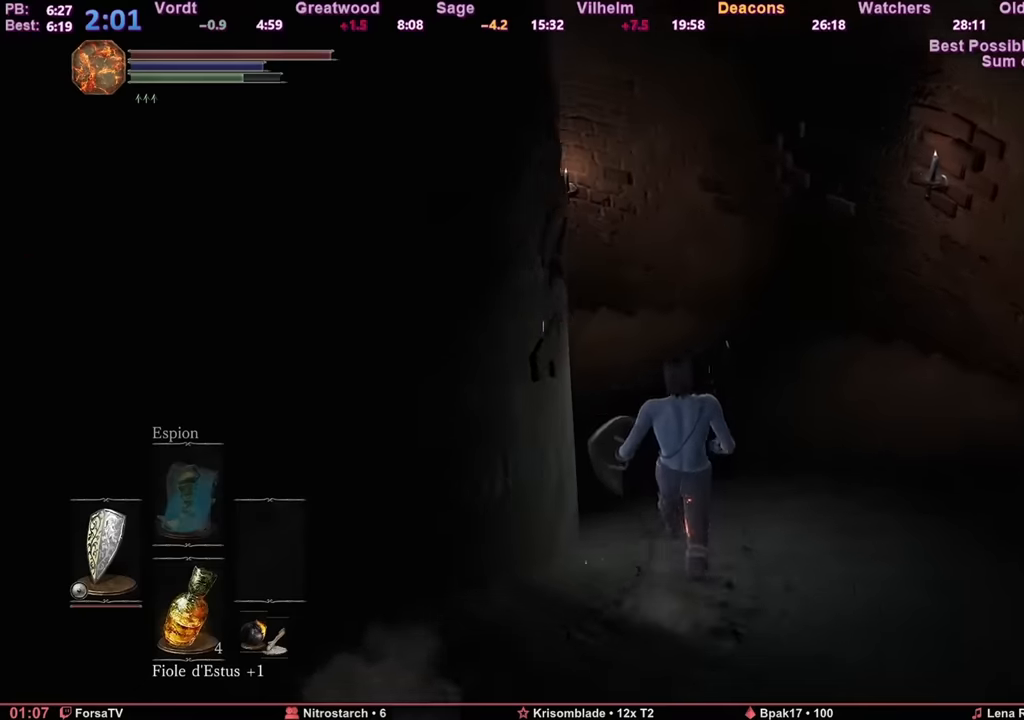
{"keys": ["space", "z"], "mouse": [], "events": []}
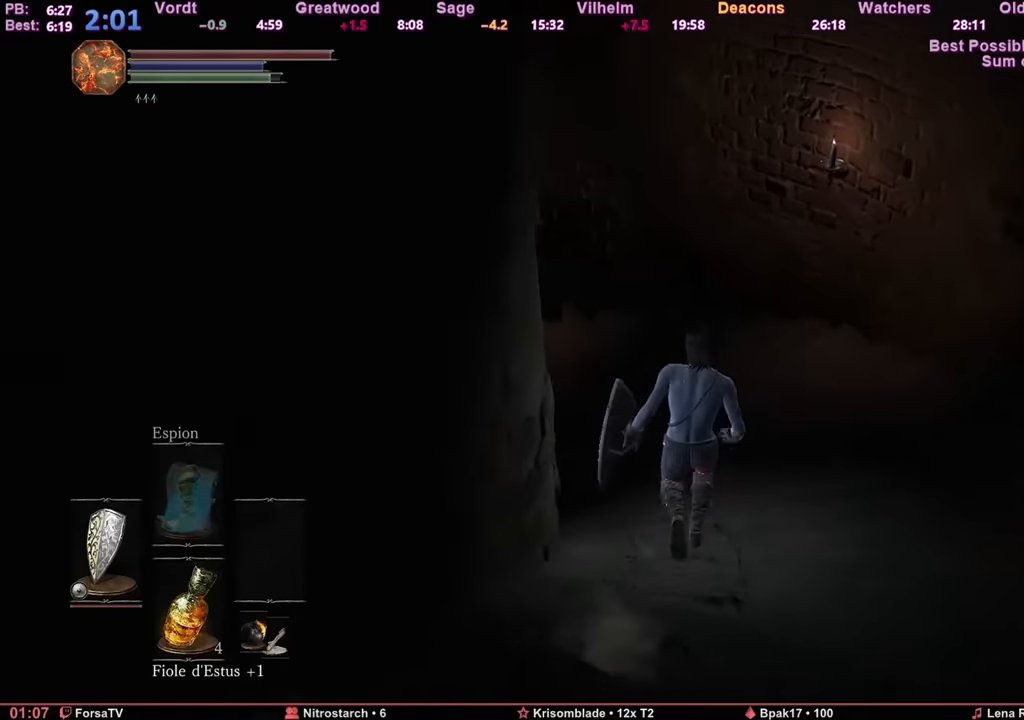
{"keys": ["space", "z"], "mouse": [], "events": []}
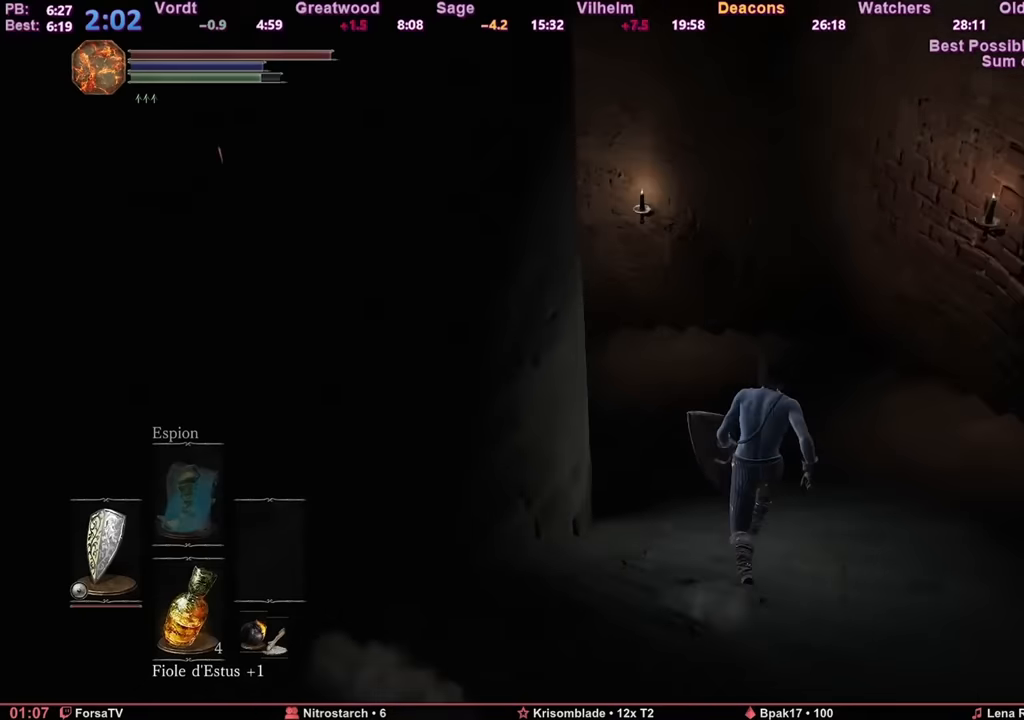
{"keys": ["space", "z"], "mouse": [], "events": []}
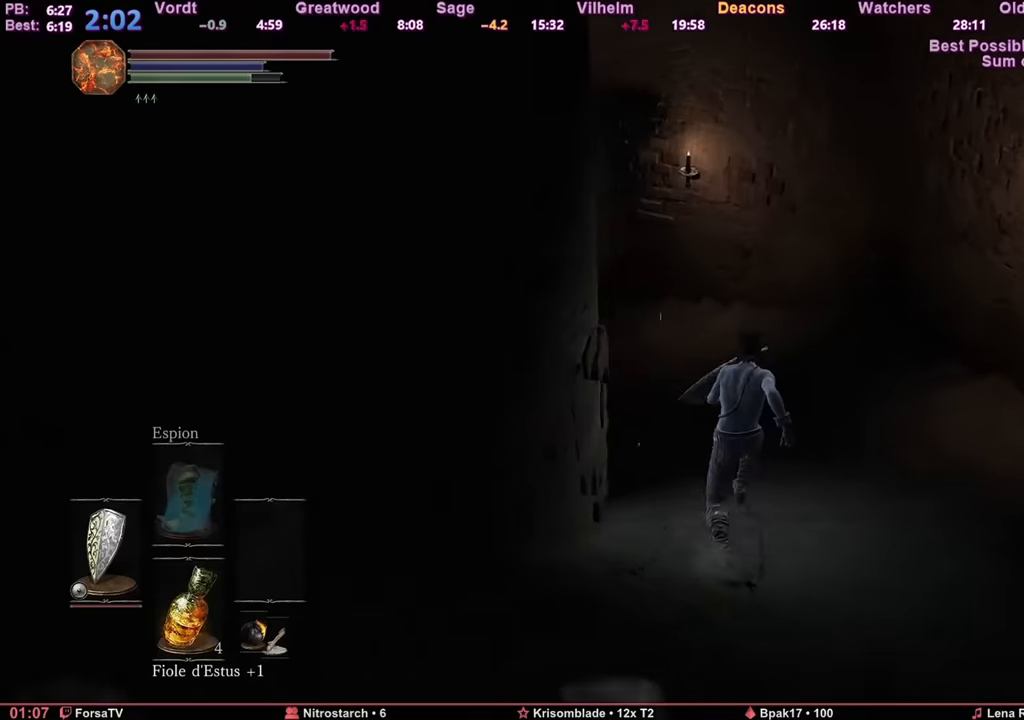
{"keys": ["space", "z"], "mouse": [], "events": []}
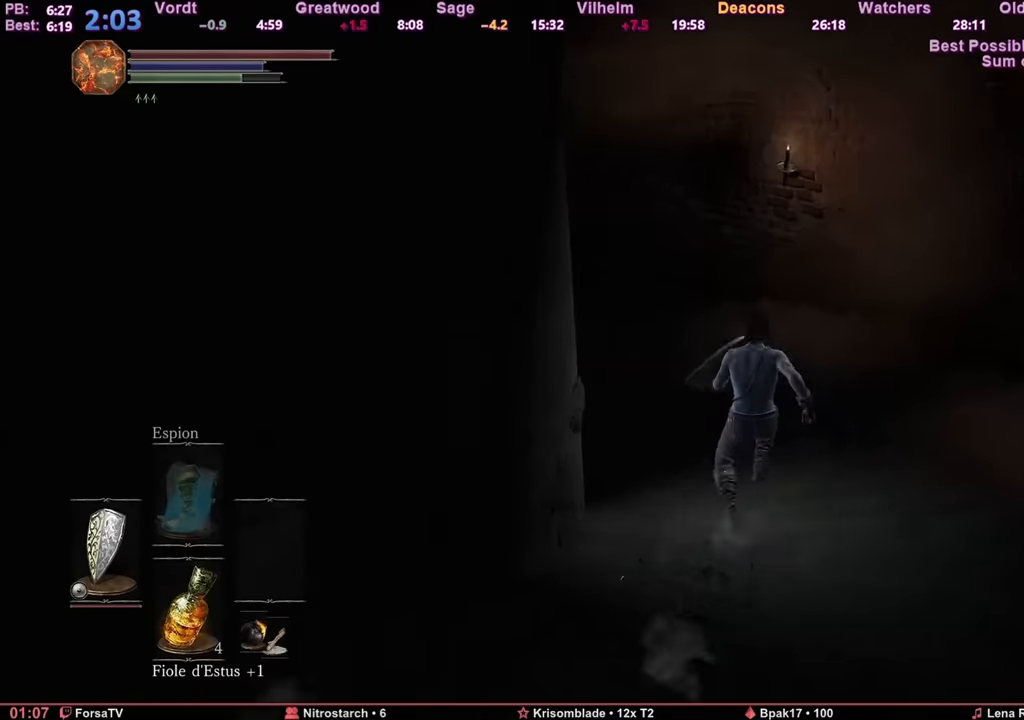
{"keys": ["space", "z"], "mouse": [], "events": []}
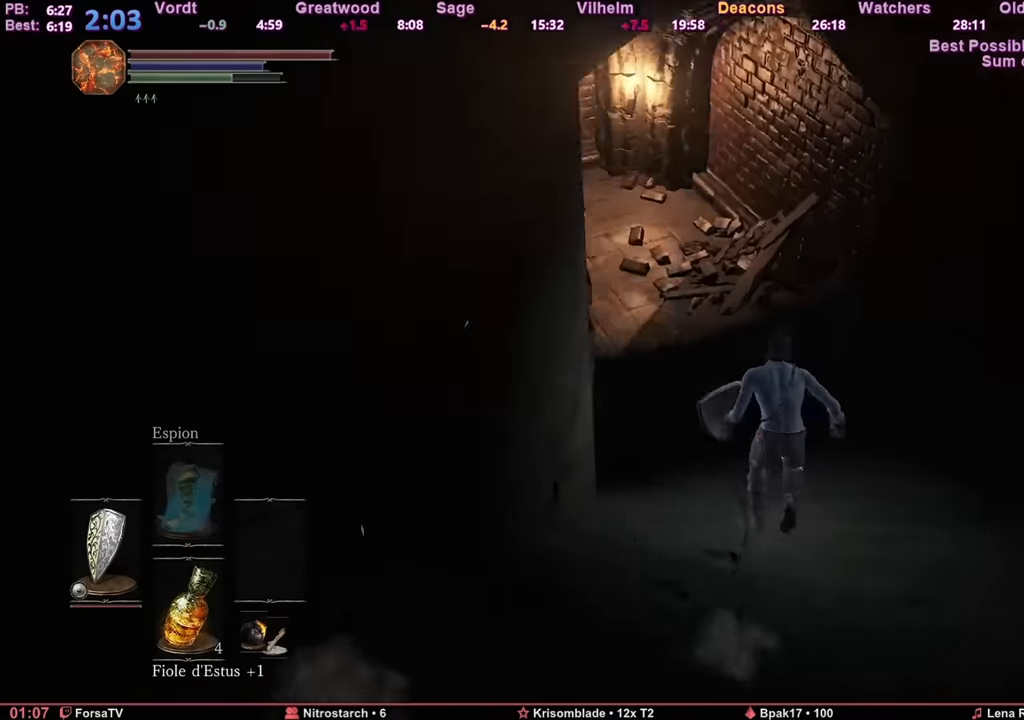
{"keys": ["space", "z"], "mouse": [], "events": []}
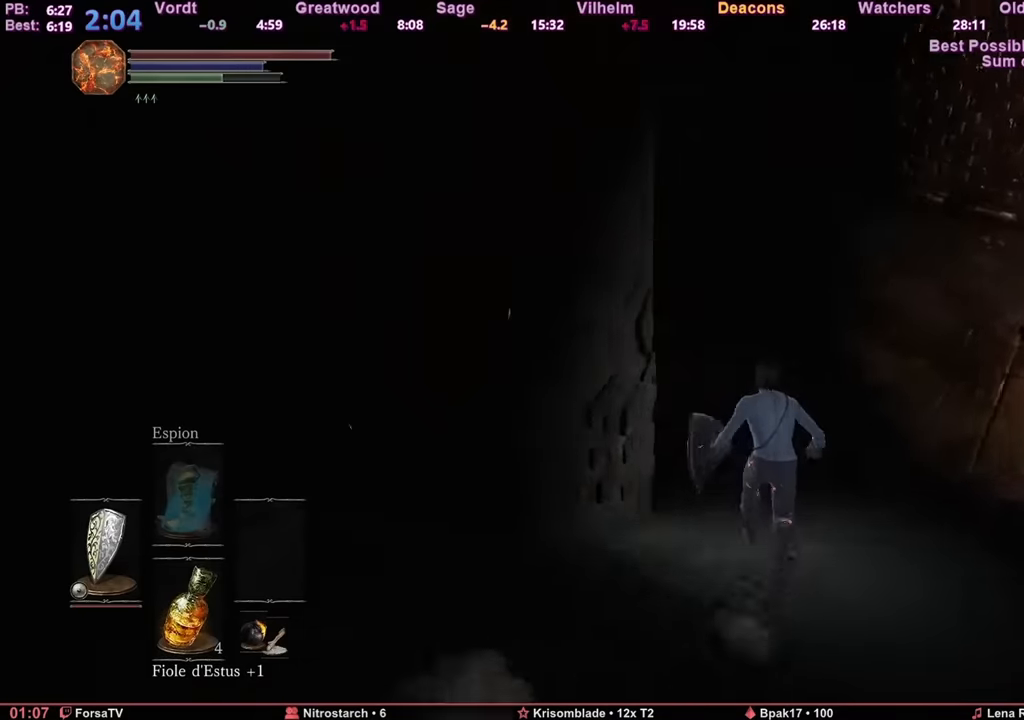
{"keys": ["space", "z"], "mouse": [], "events": []}